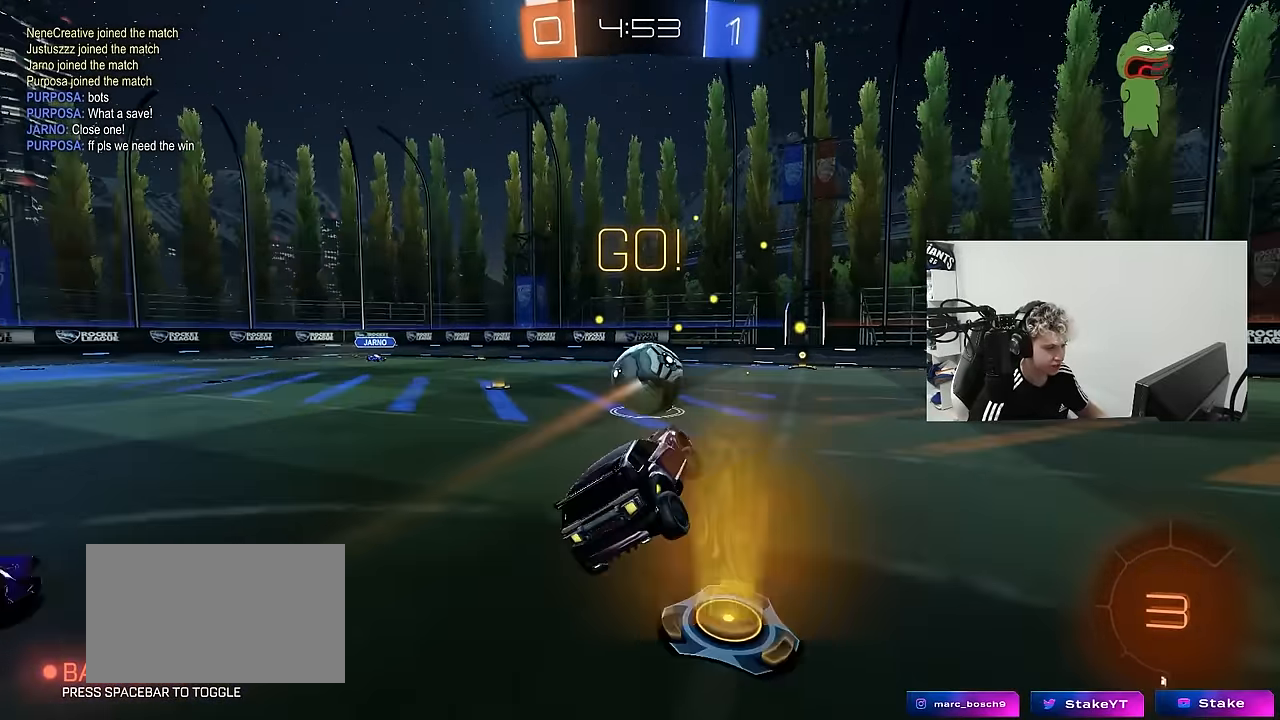
Gameplay with keyboard and mouse; each line is a JSON object with the keys and mouse buttons held at the frame after it. "events" lists presses ("down") and releases ("up") of "1", "2", "3", "4", "5", "a", "alt", "c", "caps_lock", "ctrl", "d", "e", "f", "g", "q", "r", "s", "shift", "space", "t", "tab", "v", "w", "x", "z", "mouse_left", "mouse_wheel" and "mouse_right" between this image and that frame as [ms after this image, input, new state], when the widget could be followed in between. "mouse_left", "mouse_wheel", "mouse_right" = the "left", "wheel", "right" buttons of the "mouse" list. No other keys are recorded. "wheel" means that the mouse wheel is clicked or scrolled. "mouse_move" is the direction in which the mouse moves at that frame (one of eight, or "still"), when it could be read.
{"keys": ["w"], "mouse": ["left"], "mouse_move": "still", "events": [[50, "s", "up"], [333, "w", "down"]]}
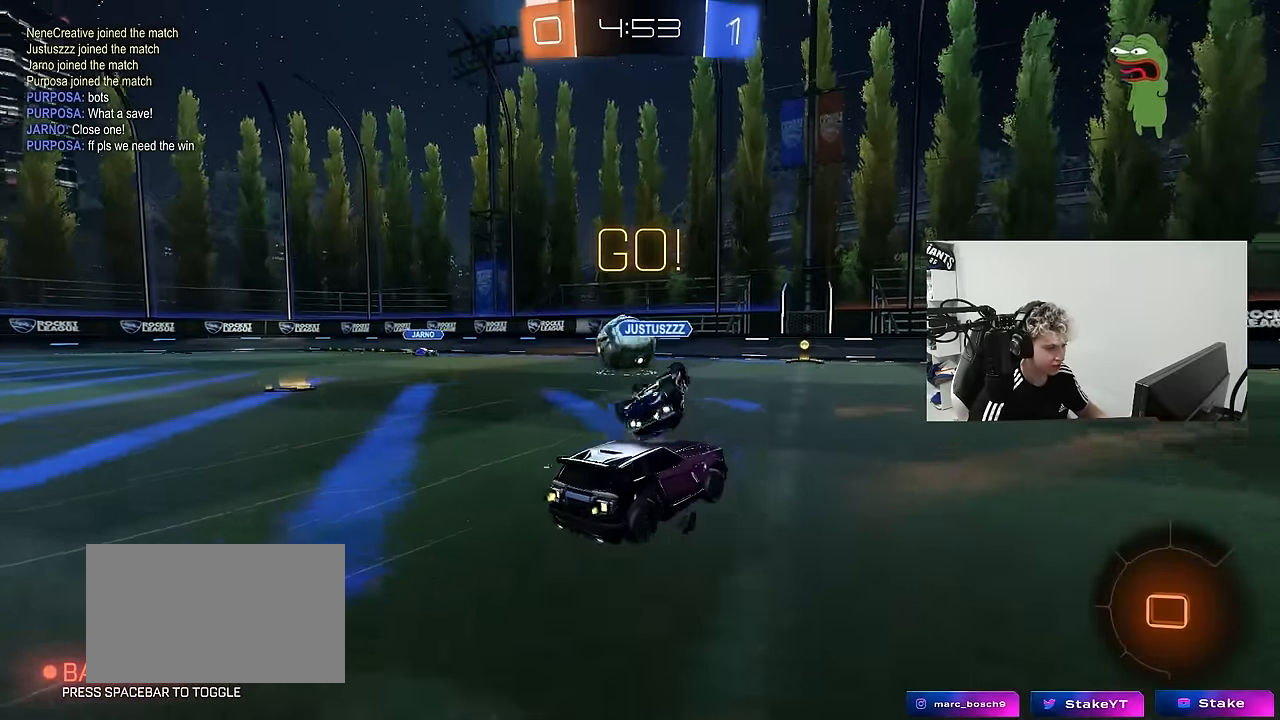
{"keys": ["w"], "mouse": [], "mouse_move": "still", "events": [[116, "d", "down"], [166, "mouse_left", "up"], [200, "space", "down"], [350, "space", "up"], [450, "d", "up"]]}
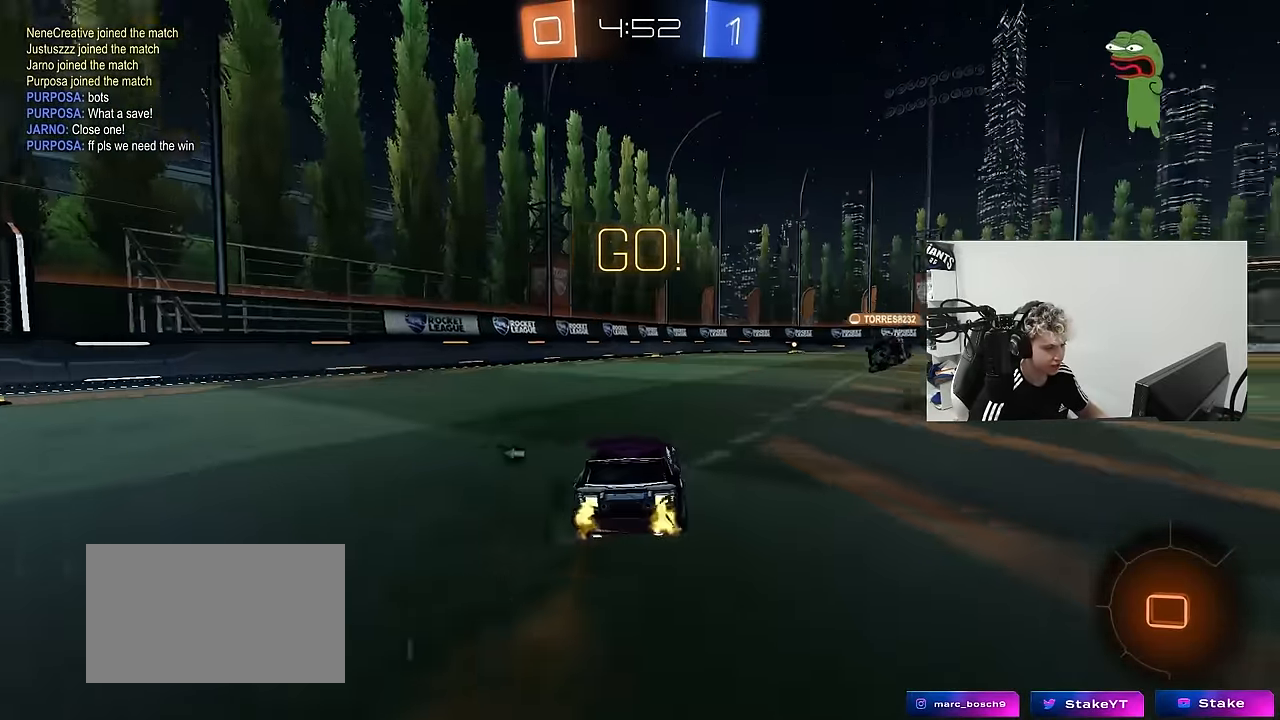
{"keys": ["d", "w"], "mouse": [], "mouse_move": "still", "events": [[83, "d", "down"], [216, "d", "up"], [266, "d", "down"]]}
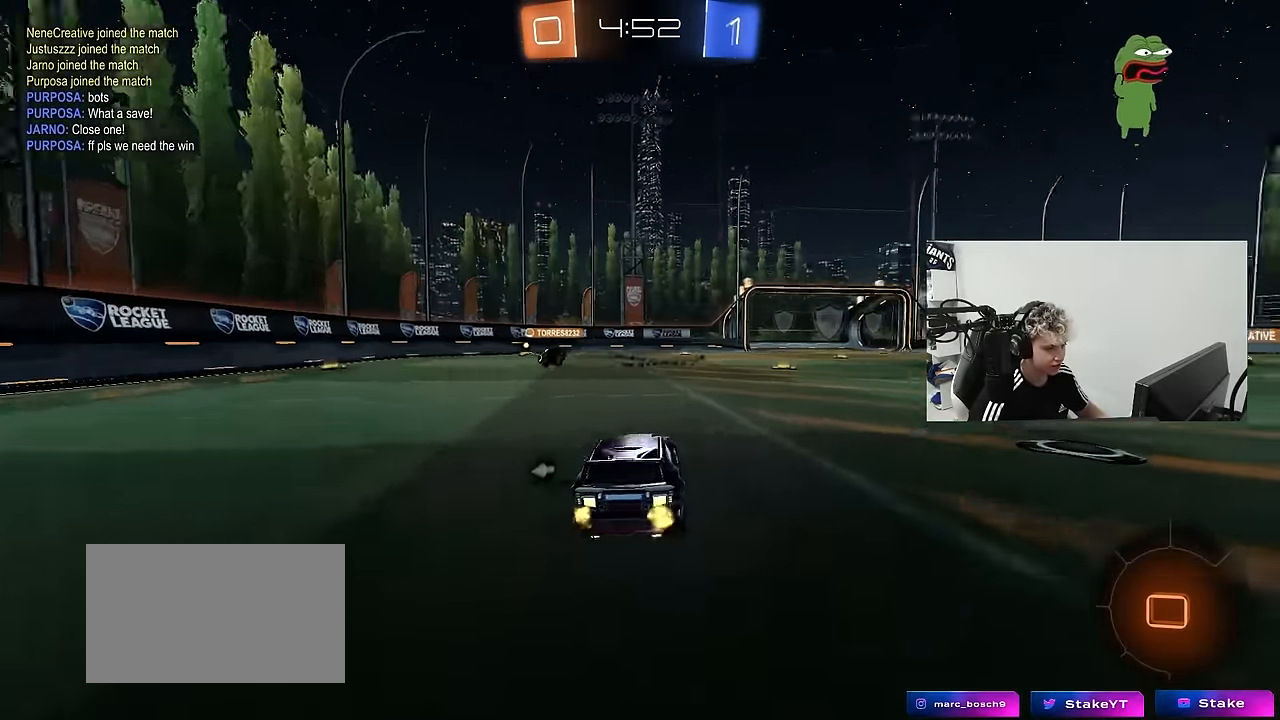
{"keys": ["d", "s", "shift"], "mouse": [], "mouse_move": "still", "events": [[100, "d", "up"], [200, "mouse_right", "down"], [233, "a", "down"], [283, "d", "down"], [283, "mouse_right", "up"], [333, "a", "up"], [333, "mouse_right", "down"], [333, "shift", "down"], [433, "w", "up"], [483, "mouse_right", "up"], [483, "s", "down"]]}
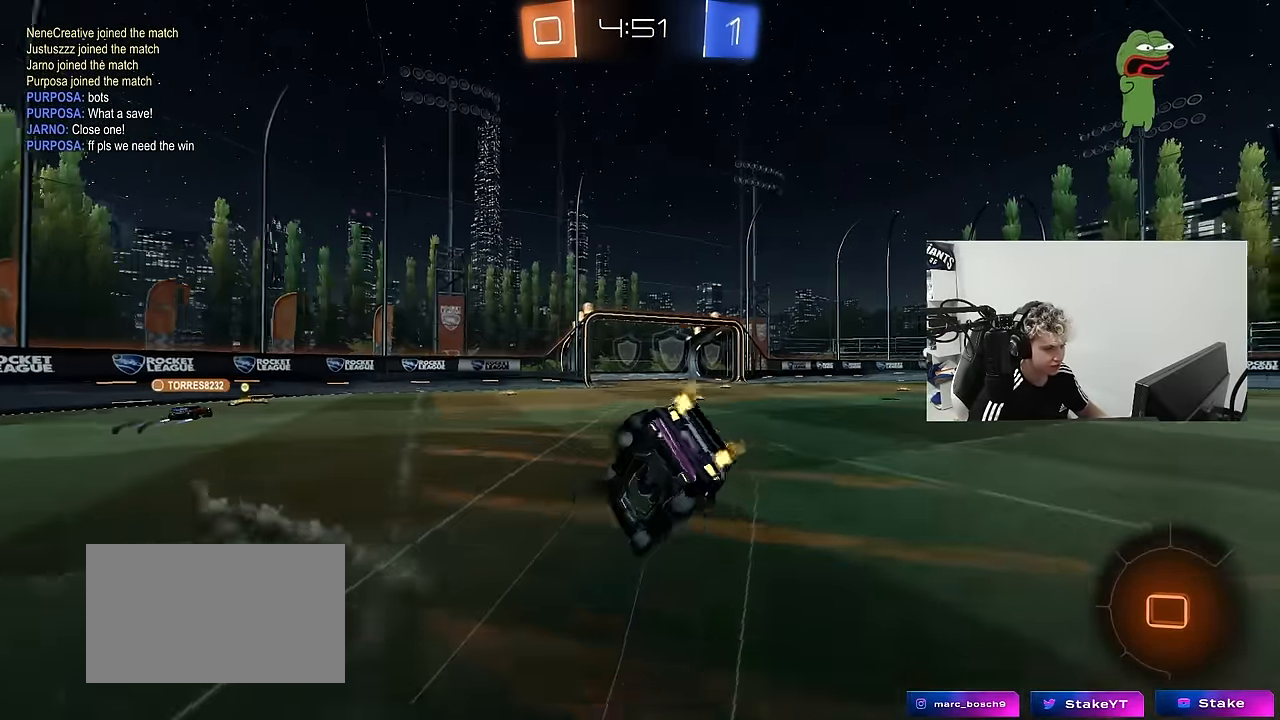
{"keys": ["d", "s", "shift"], "mouse": ["left"], "mouse_move": "still", "events": [[166, "mouse_left", "down"], [166, "s", "up"], [450, "s", "down"]]}
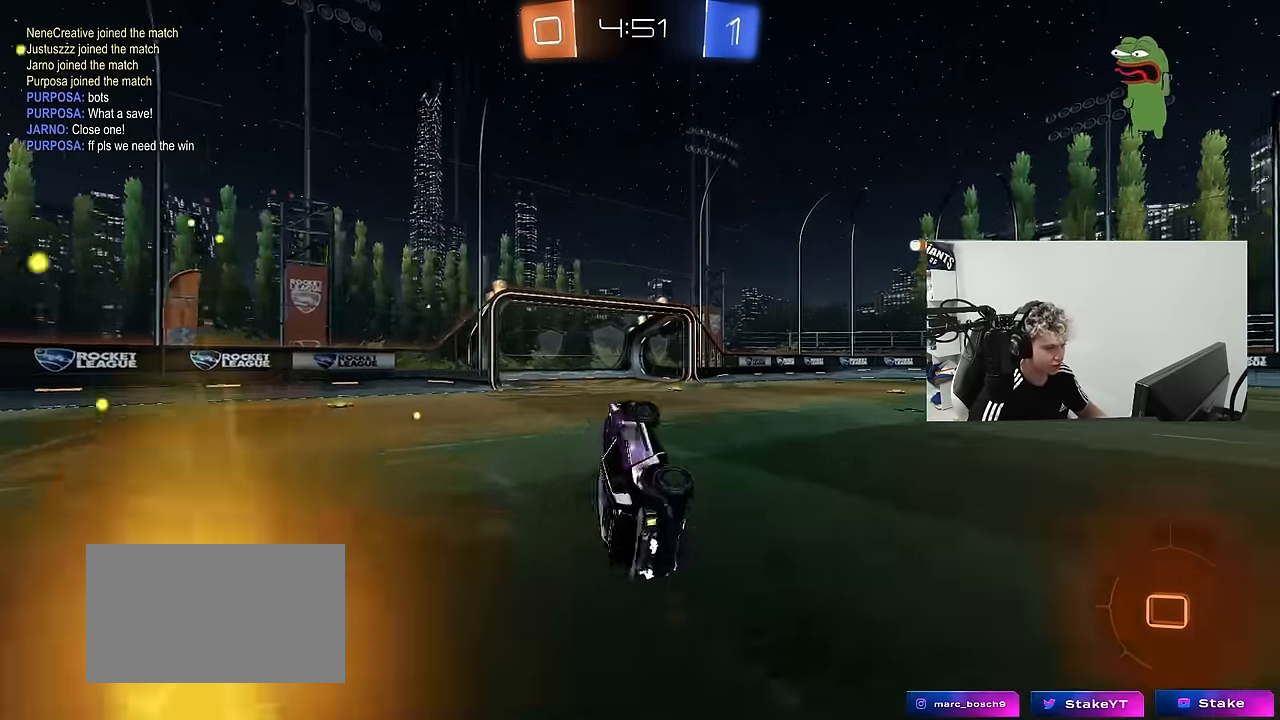
{"keys": ["w"], "mouse": [], "mouse_move": "still", "events": [[83, "mouse_left", "up"], [83, "s", "up"], [83, "shift", "up"], [183, "d", "up"], [233, "space", "down"], [316, "a", "down"], [316, "w", "down"], [366, "space", "up"], [466, "a", "up"]]}
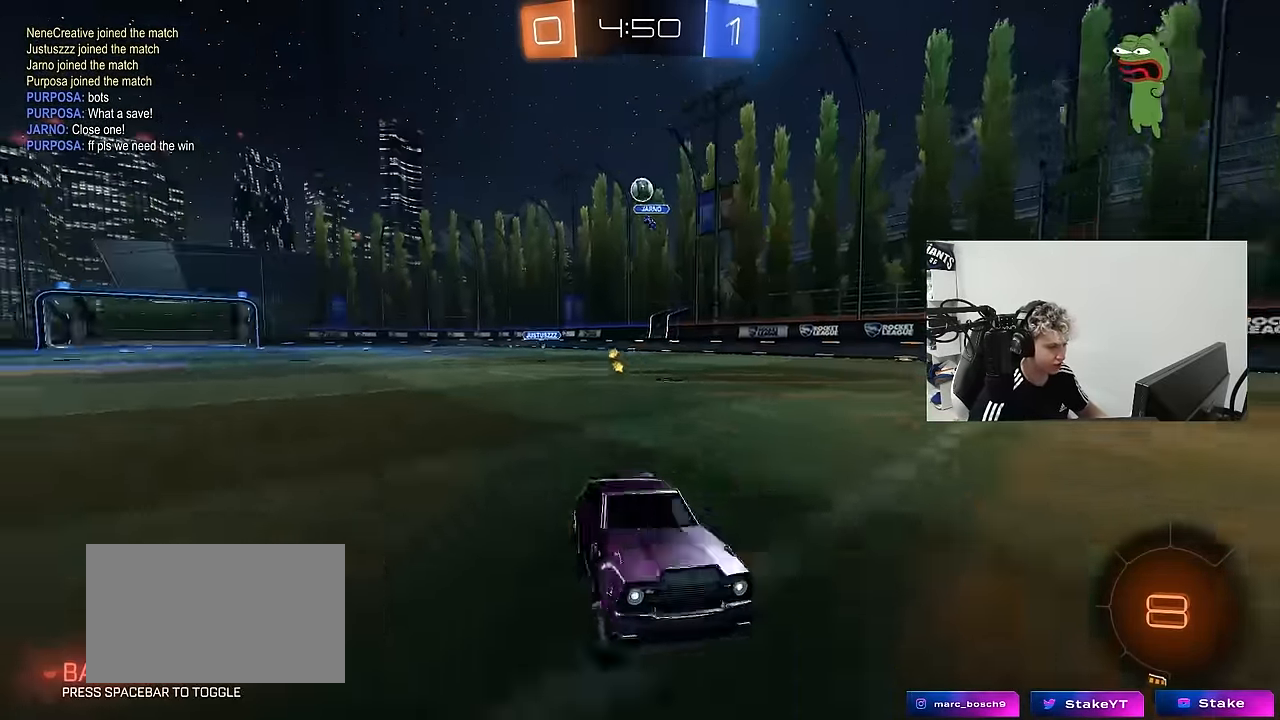
{"keys": ["w"], "mouse": [], "mouse_move": "still", "events": [[333, "d", "down"], [466, "d", "up"]]}
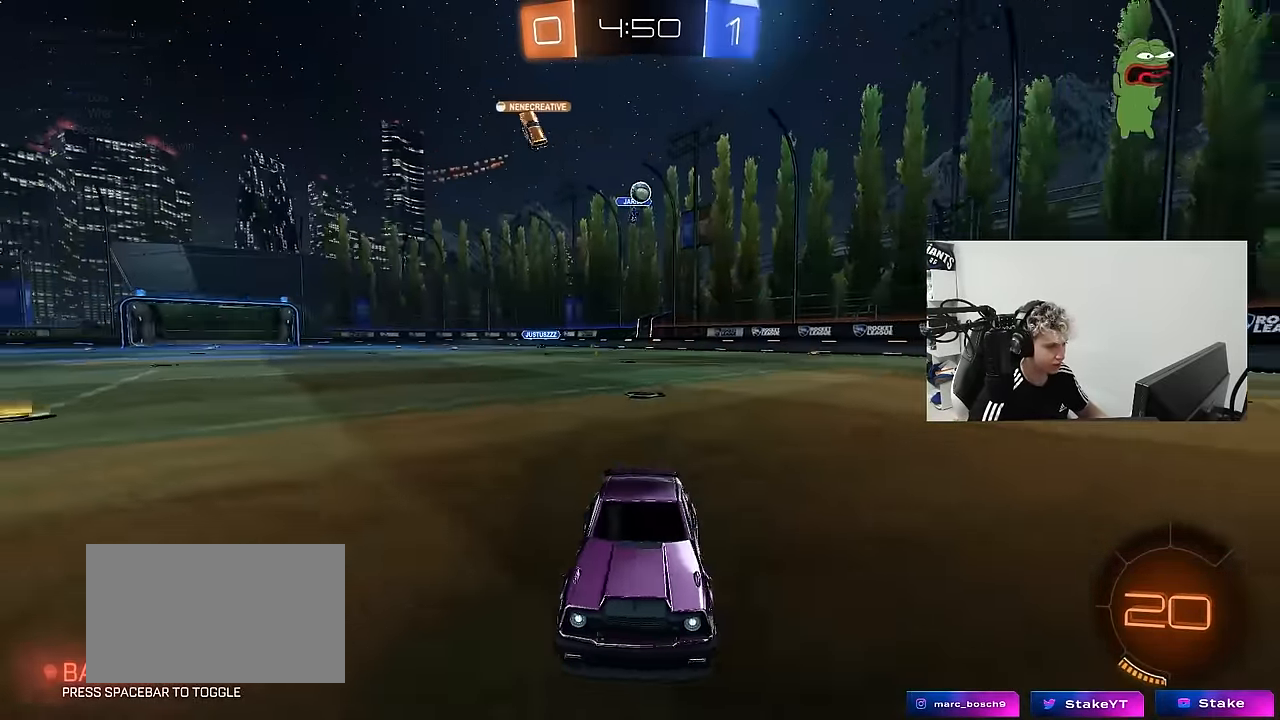
{"keys": ["a", "w"], "mouse": [], "mouse_move": "still", "events": [[350, "a", "down"], [350, "shift", "down"], [483, "shift", "up"]]}
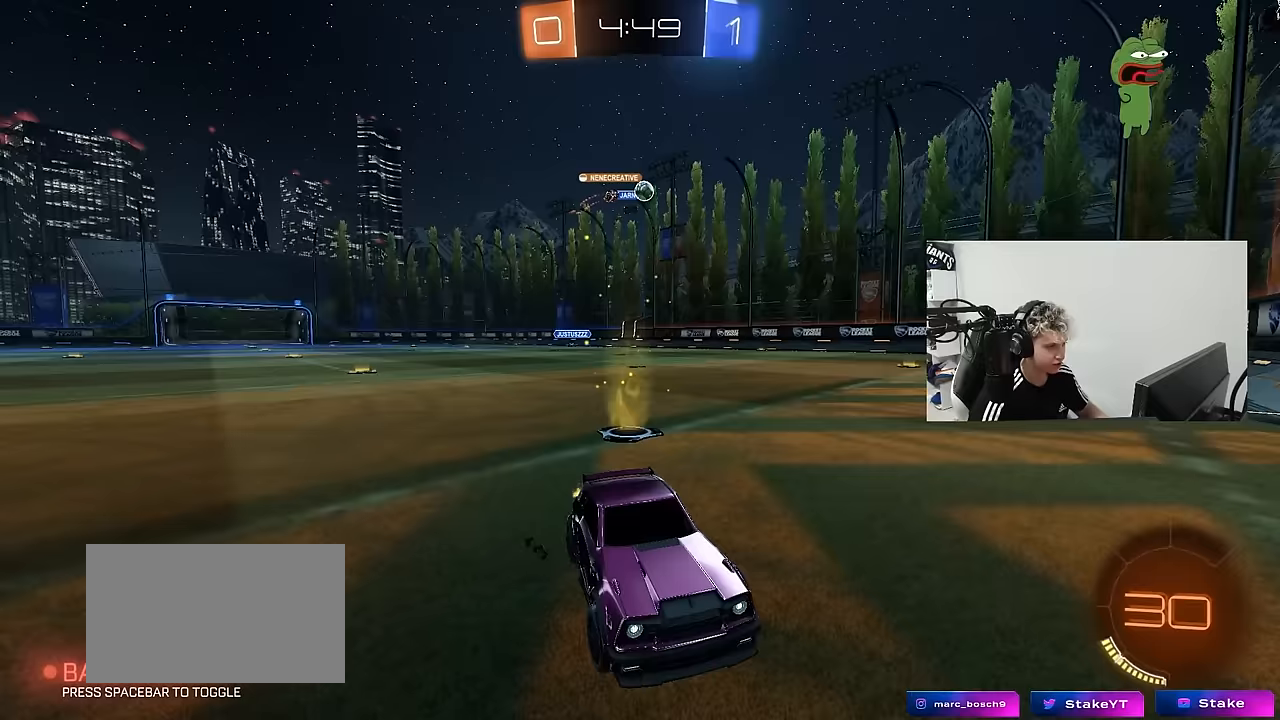
{"keys": ["a", "w"], "mouse": [], "mouse_move": "still", "events": [[133, "a", "up"], [317, "a", "down"], [367, "shift", "down"], [500, "shift", "up"]]}
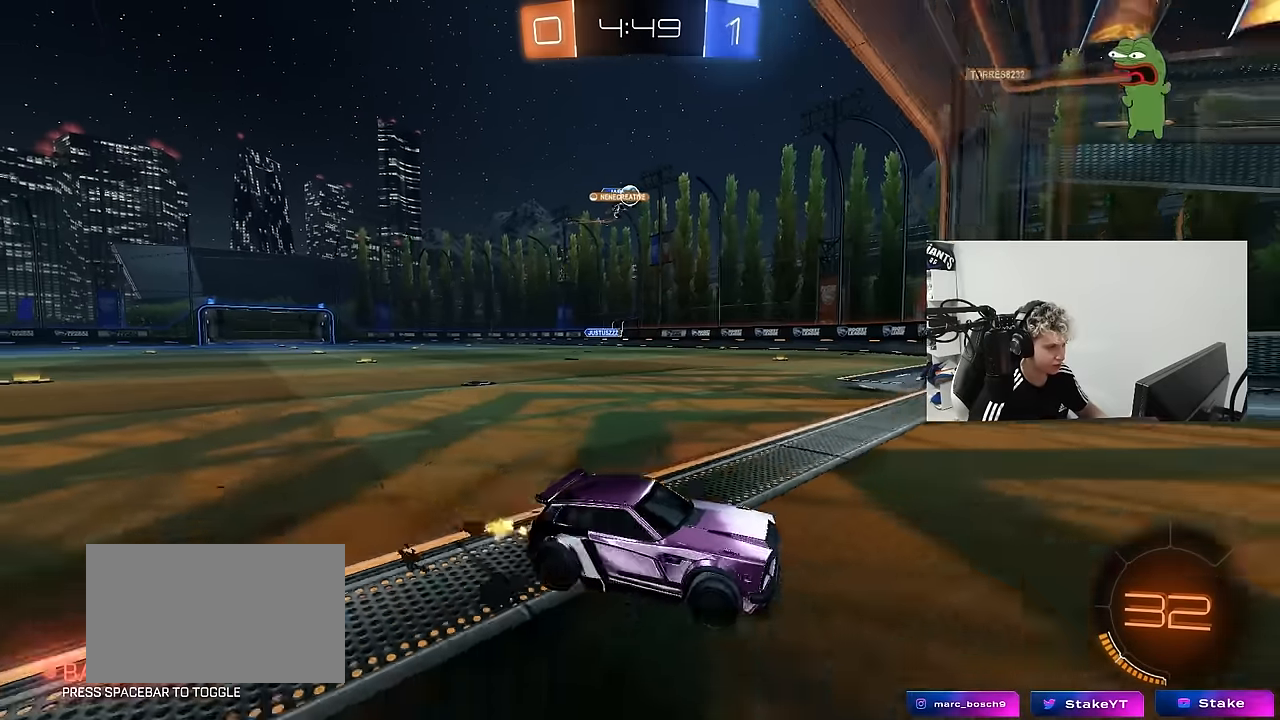
{"keys": ["w"], "mouse": [], "mouse_move": "still", "events": [[433, "a", "up"]]}
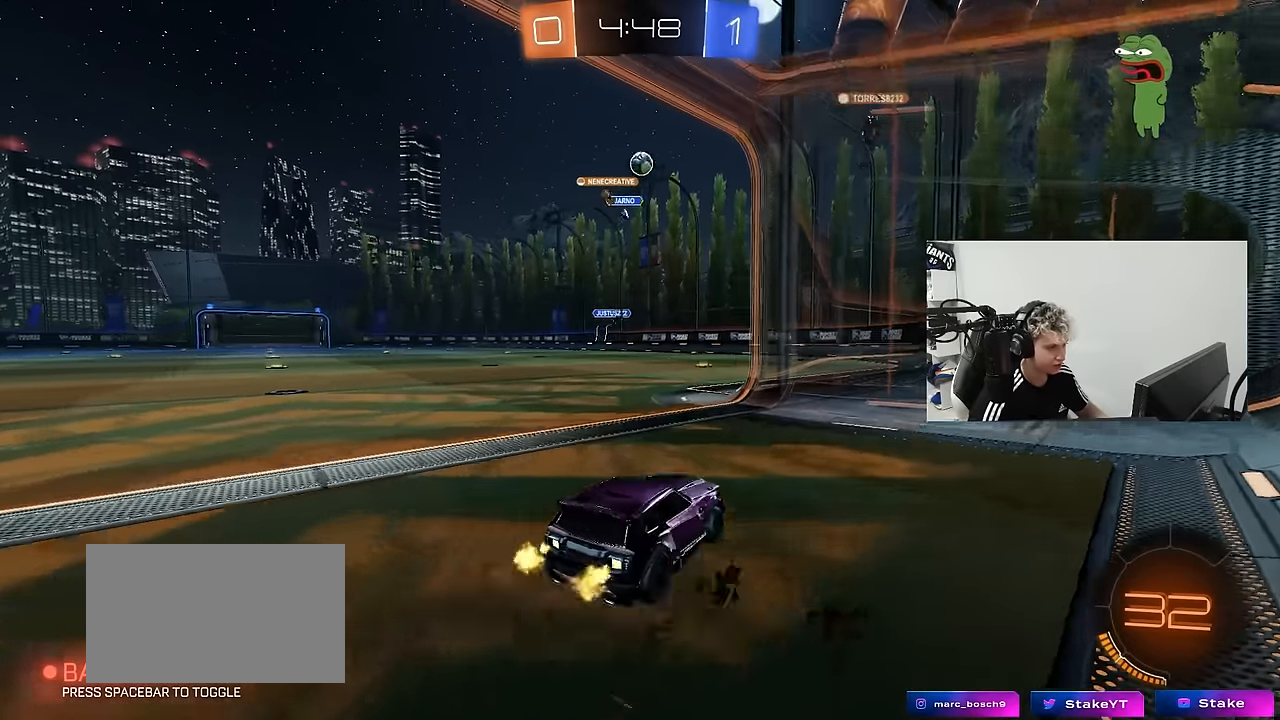
{"keys": ["s"], "mouse": [], "mouse_move": "still", "events": [[117, "a", "down"], [117, "w", "up"], [200, "s", "down"], [450, "a", "up"]]}
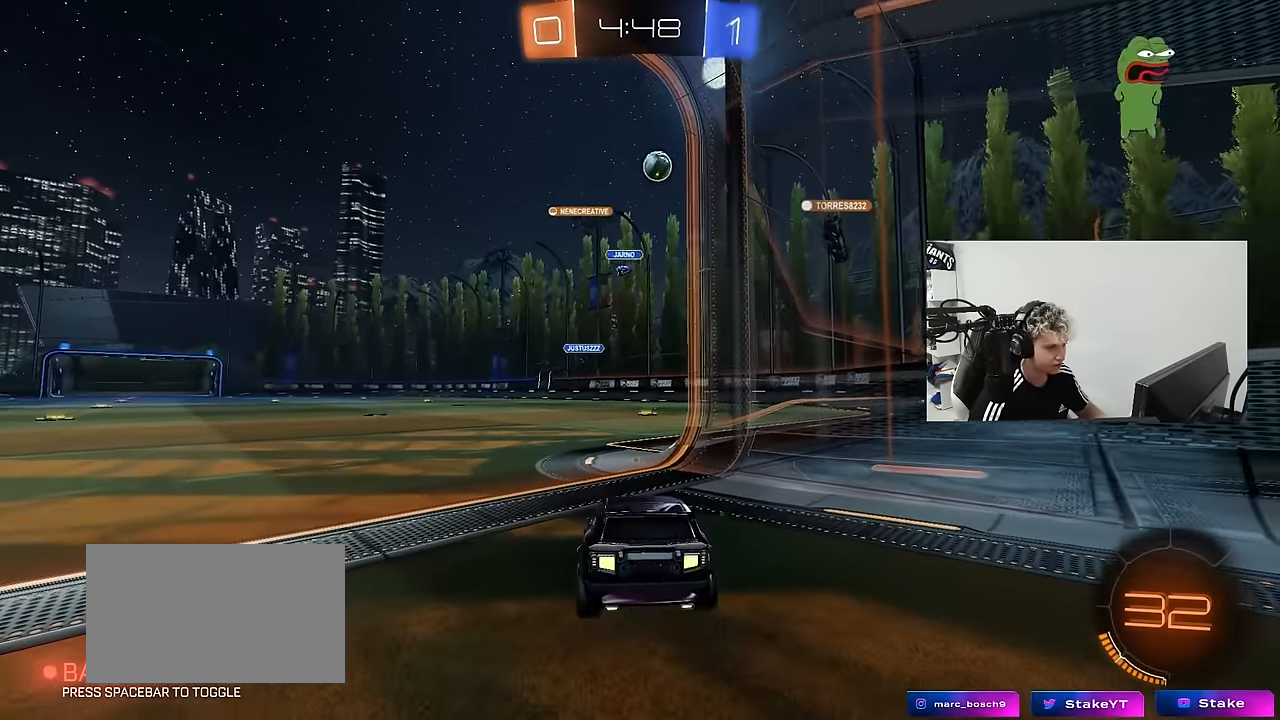
{"keys": ["w"], "mouse": [], "mouse_move": "still", "events": [[83, "d", "down"], [233, "d", "up"], [267, "a", "down"], [317, "a", "up"], [317, "s", "up"], [450, "w", "down"]]}
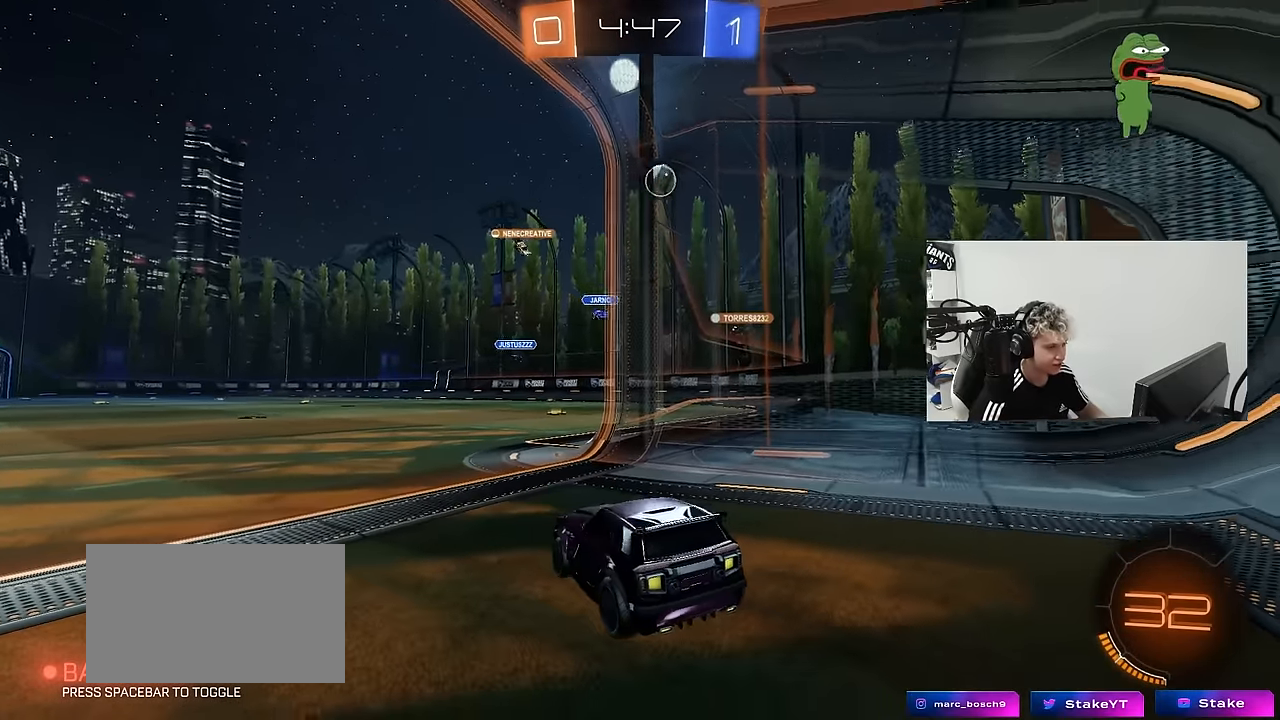
{"keys": [], "mouse": [], "mouse_move": "still", "events": [[100, "w", "up"], [200, "s", "down"], [283, "d", "down"], [433, "s", "up"], [467, "d", "up"]]}
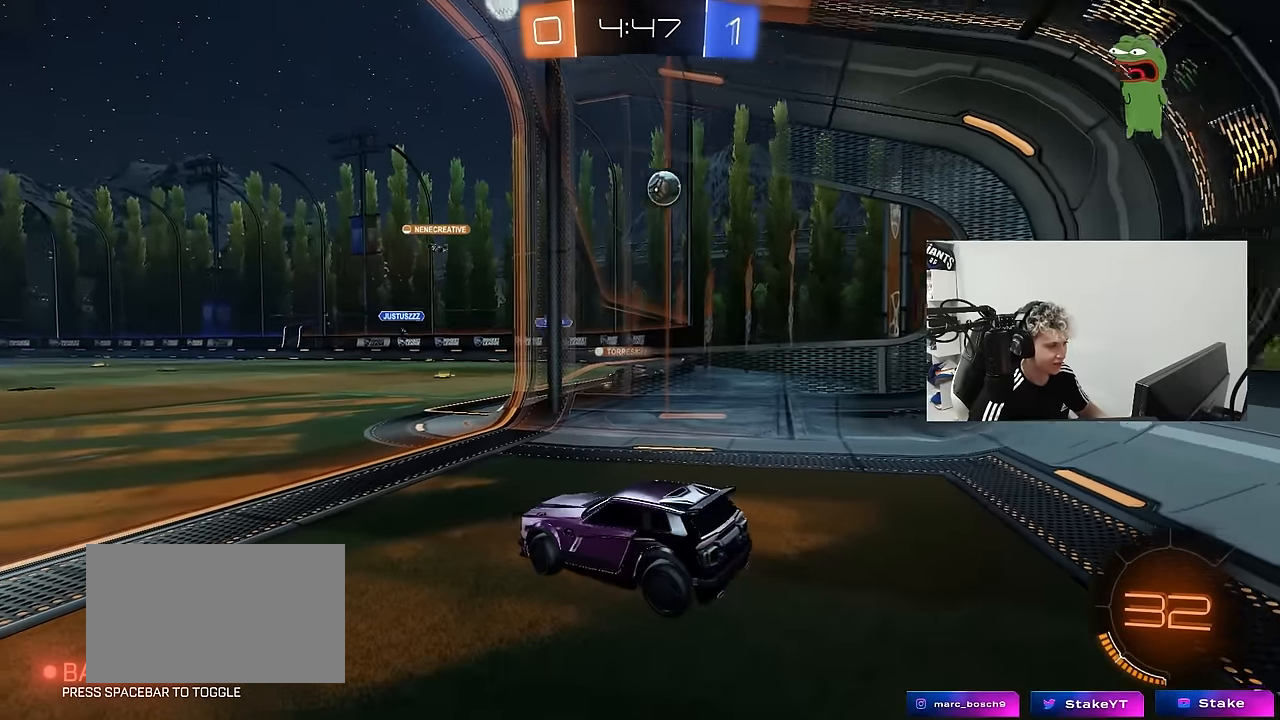
{"keys": ["w"], "mouse": [], "mouse_move": "still", "events": [[117, "w", "down"], [250, "d", "down"], [450, "d", "up"]]}
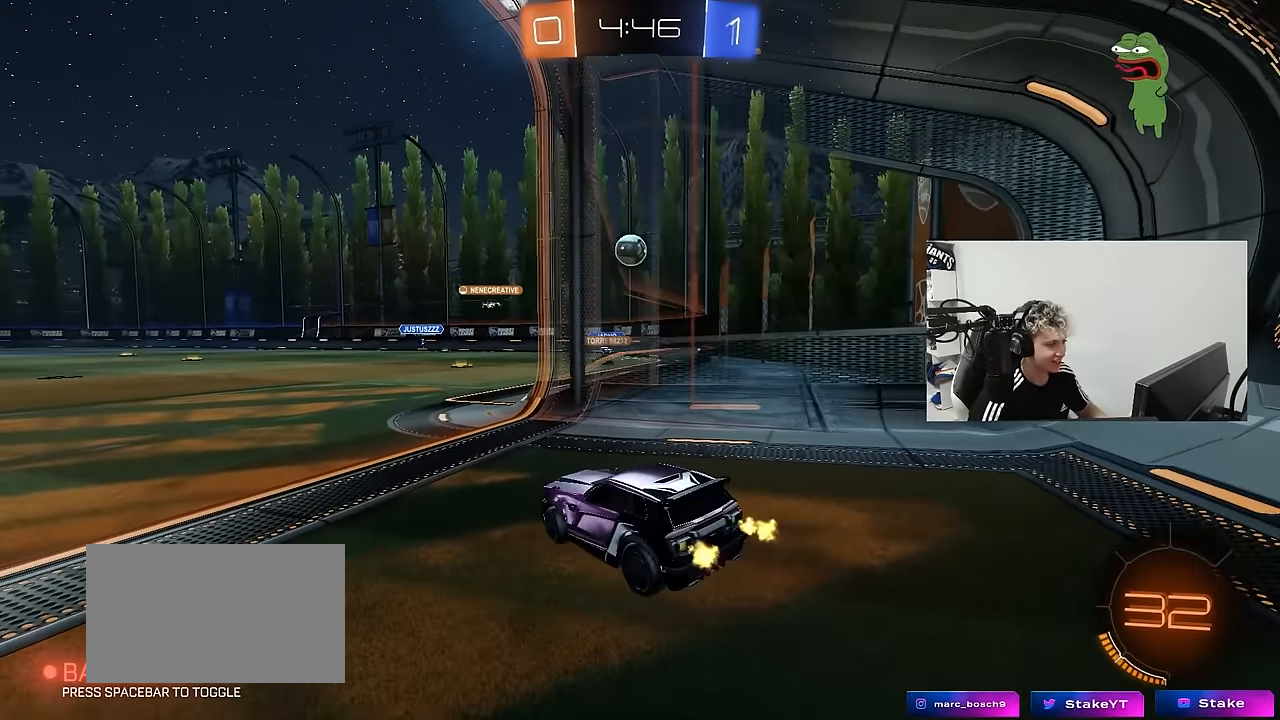
{"keys": ["w"], "mouse": [], "mouse_move": "still", "events": [[33, "w", "up"], [183, "w", "down"]]}
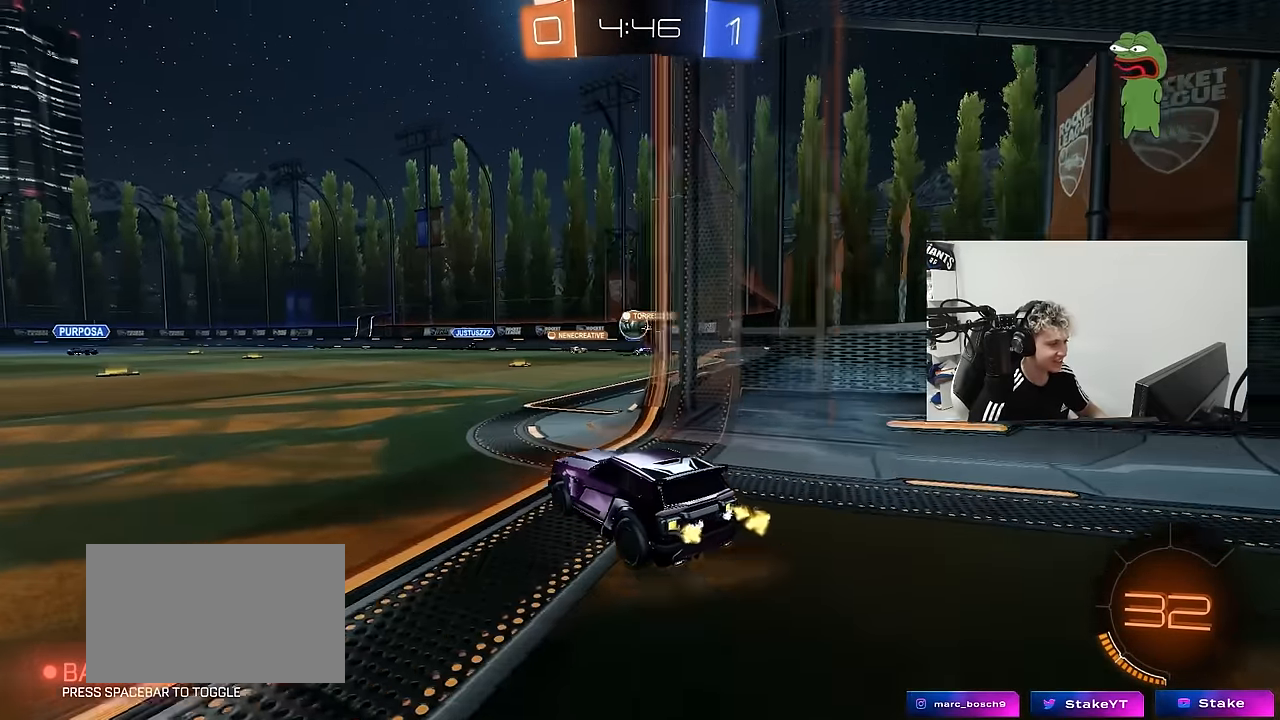
{"keys": ["w"], "mouse": [], "mouse_move": "still", "events": [[150, "d", "down"], [233, "d", "up"]]}
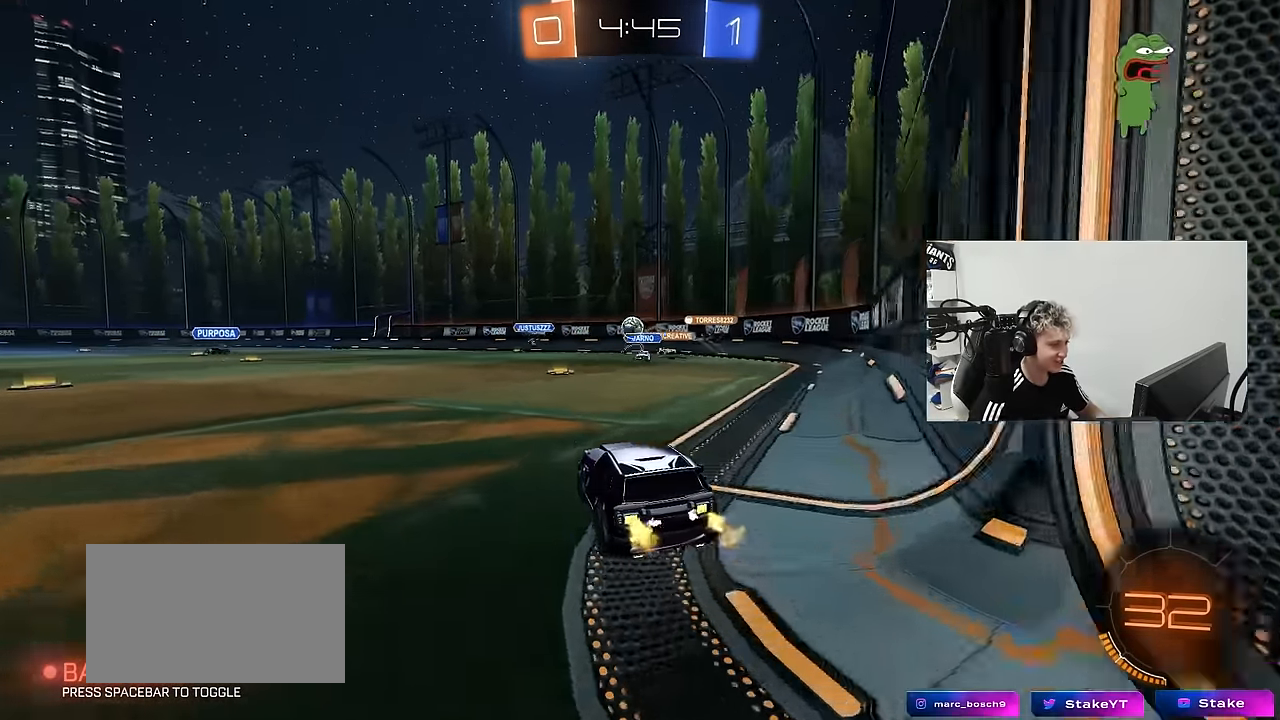
{"keys": ["w"], "mouse": [], "mouse_move": "still", "events": [[167, "a", "down"], [217, "shift", "down"], [300, "shift", "up"], [483, "a", "up"]]}
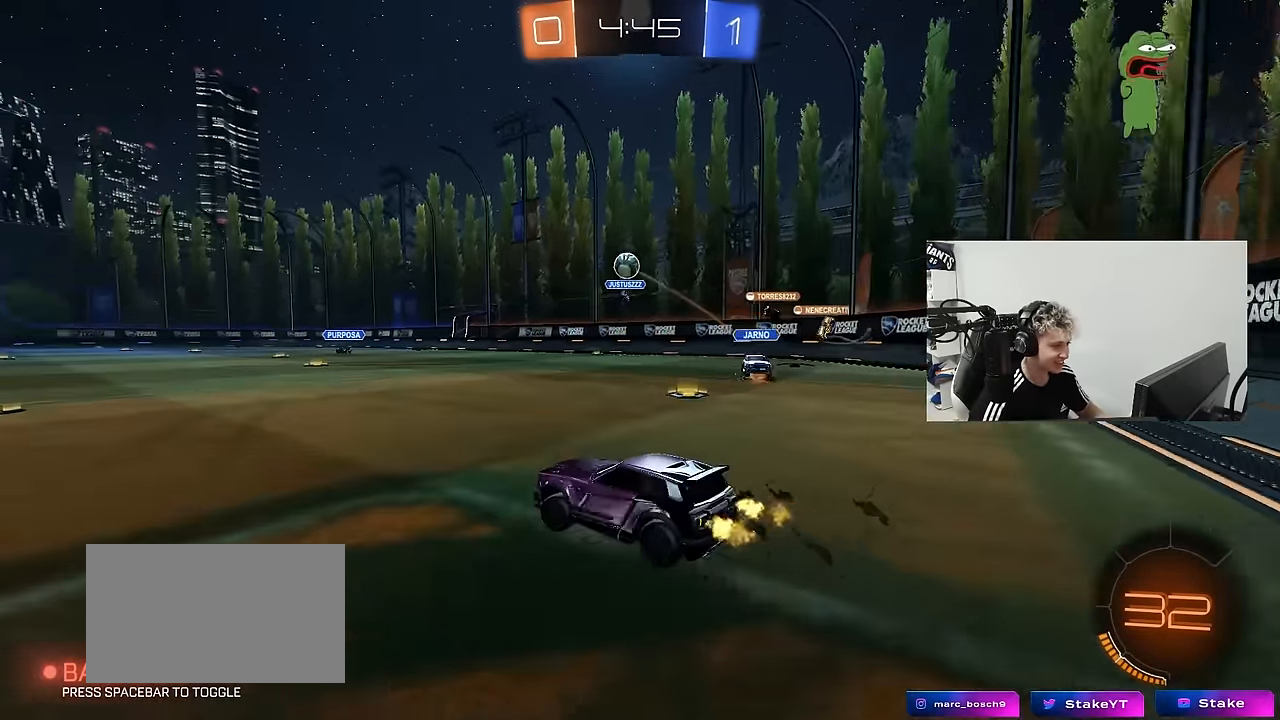
{"keys": ["a", "s", "shift"], "mouse": [], "mouse_move": "up-right", "events": [[33, "d", "down"], [33, "mouse_left", "down"], [33, "mouse_right", "down"], [133, "a", "down"], [133, "d", "up"], [133, "mouse_right", "up"], [133, "shift", "down"], [183, "mouse_right", "down"], [217, "w", "up"], [267, "s", "down"], [417, "mouse_left", "up"], [417, "mouse_right", "up"]]}
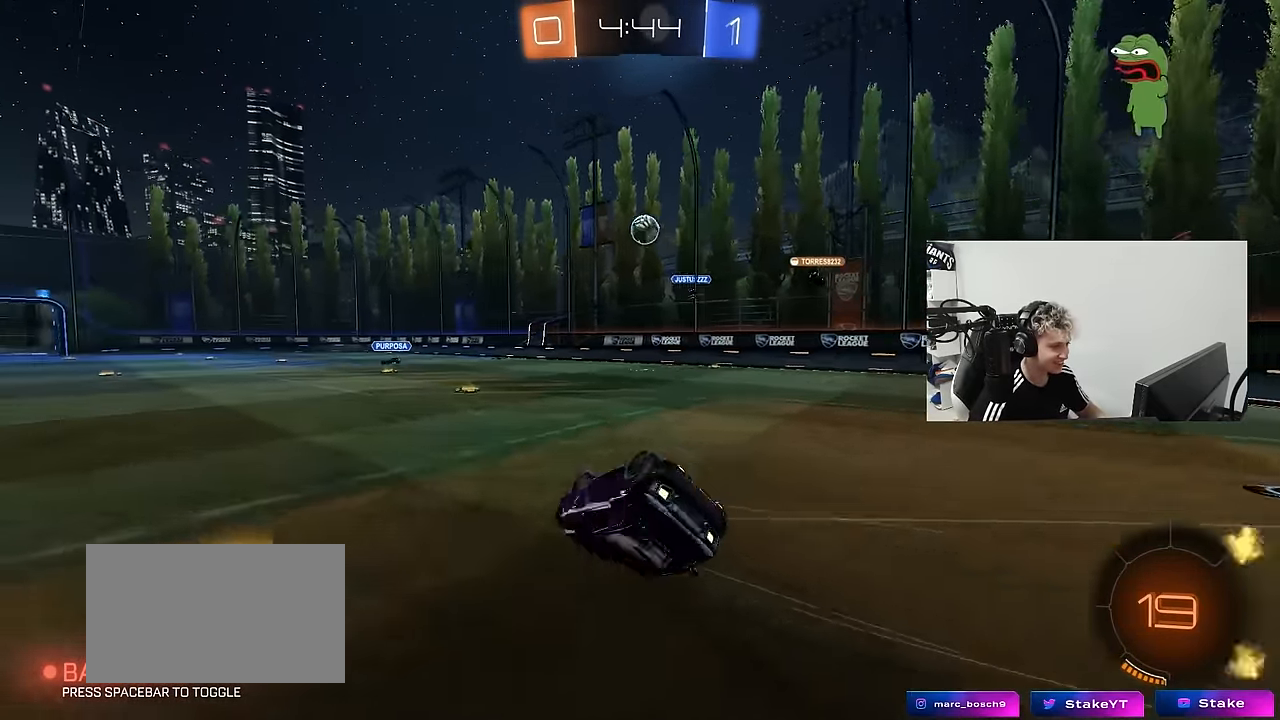
{"keys": ["a", "s"], "mouse": [], "mouse_move": "still", "events": [[150, "s", "up"], [233, "s", "down"], [483, "shift", "up"]]}
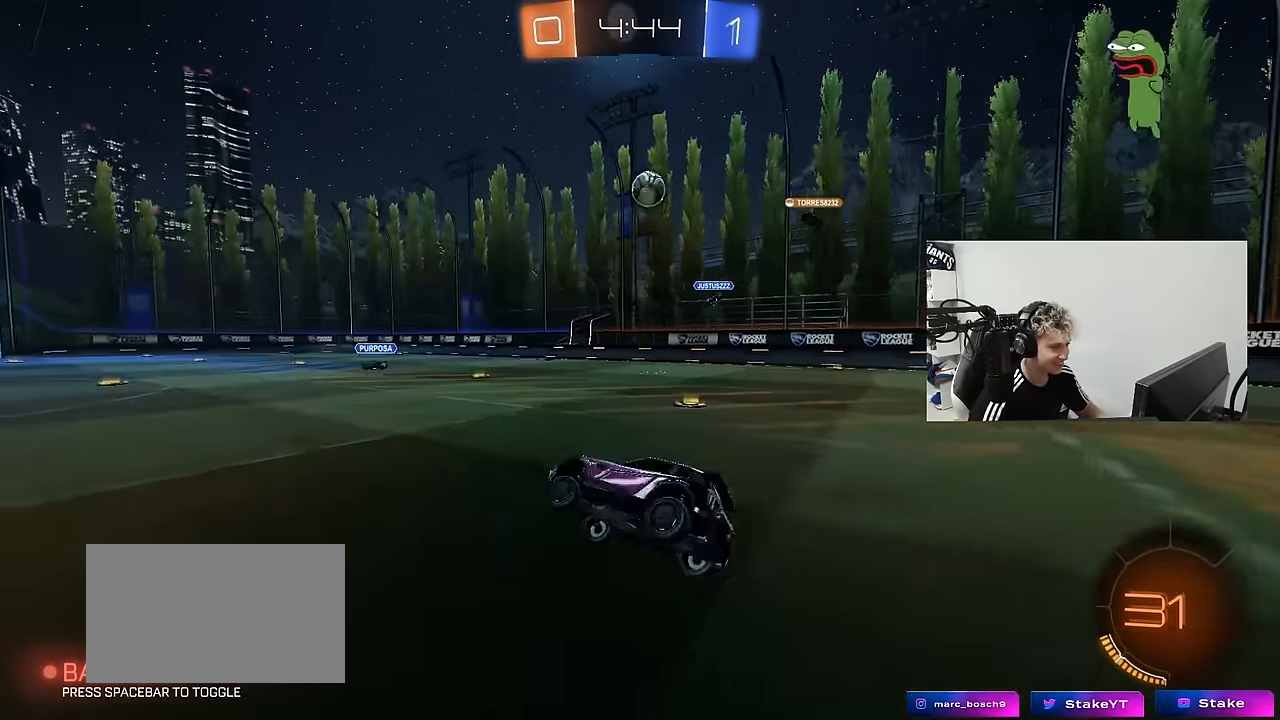
{"keys": ["a", "w"], "mouse": [], "mouse_move": "still", "events": [[67, "mouse_left", "down"], [117, "a", "up"], [117, "s", "up"], [217, "mouse_left", "up"], [250, "w", "down"], [450, "a", "down"]]}
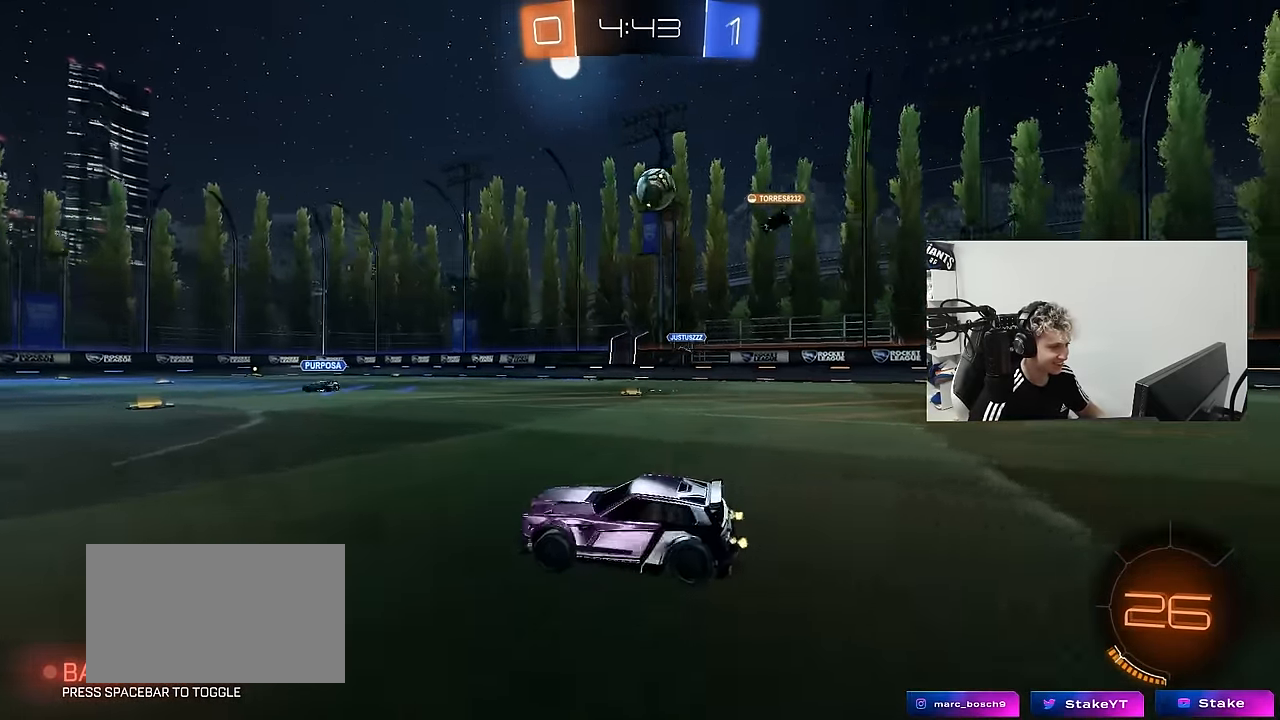
{"keys": ["w"], "mouse": ["left"], "mouse_move": "still", "events": [[83, "a", "up"], [133, "d", "down"], [317, "mouse_left", "down"], [417, "d", "up"]]}
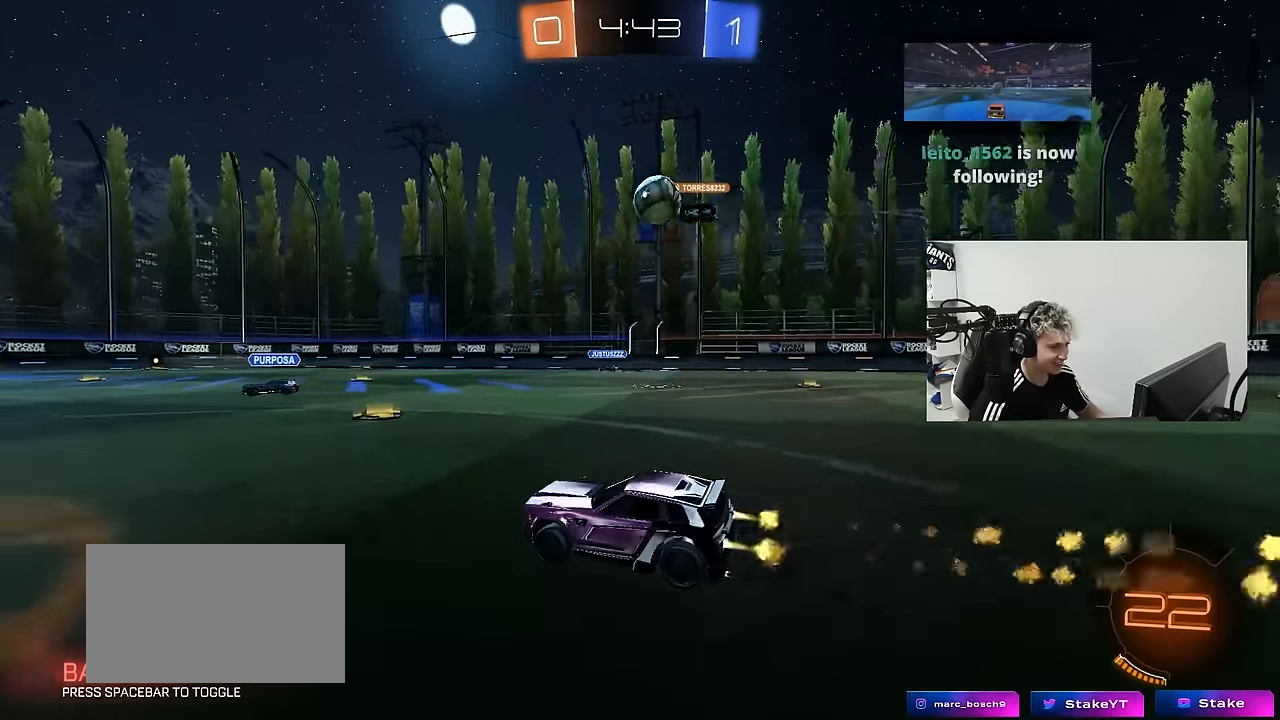
{"keys": ["a", "shift", "w"], "mouse": [], "mouse_move": "still", "events": [[50, "mouse_left", "up"], [333, "a", "down"], [467, "shift", "down"]]}
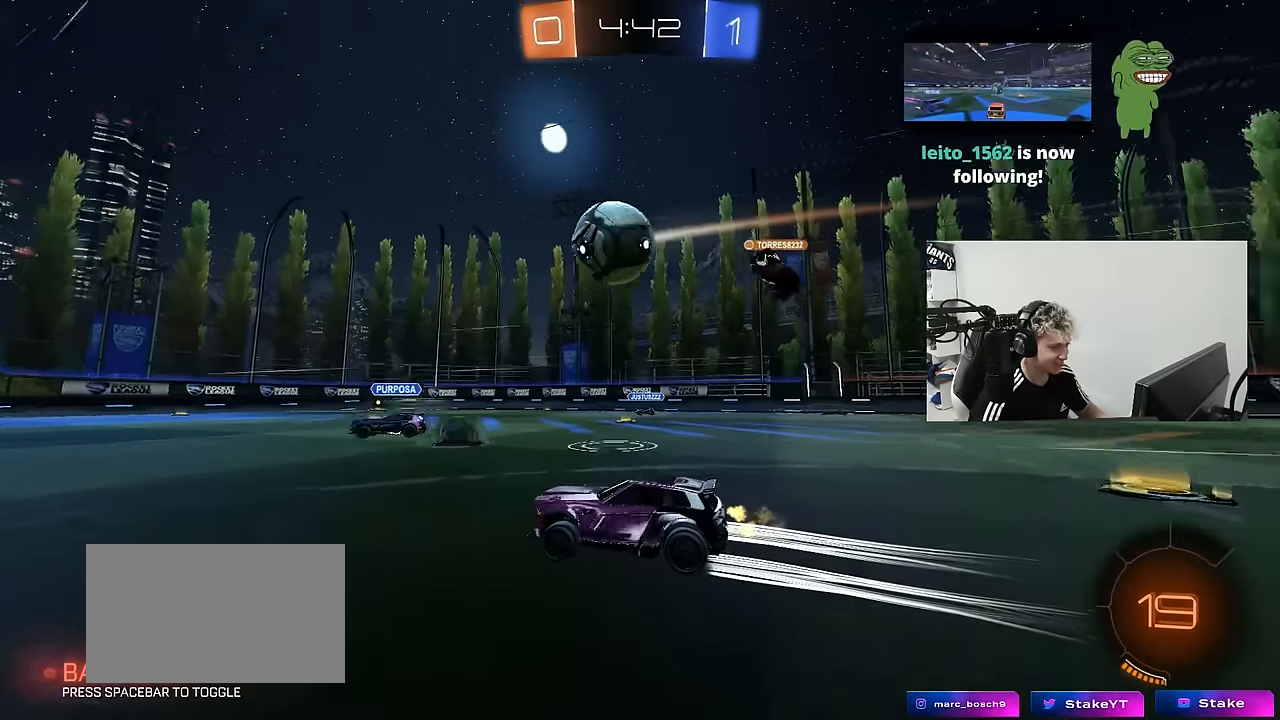
{"keys": ["a", "w"], "mouse": [], "mouse_move": "still", "events": [[17, "shift", "up"], [450, "shift", "down"], [483, "shift", "up"]]}
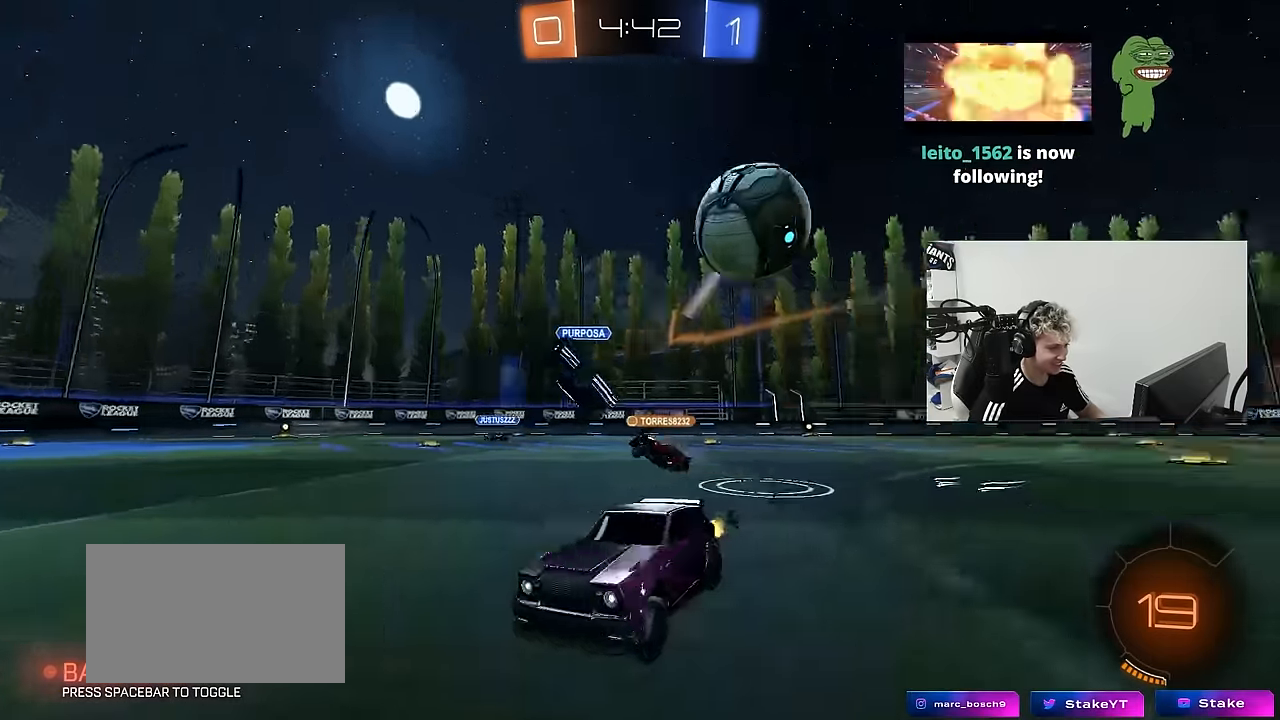
{"keys": ["a", "w"], "mouse": [], "mouse_move": "still", "events": [[317, "space", "down"], [500, "space", "up"]]}
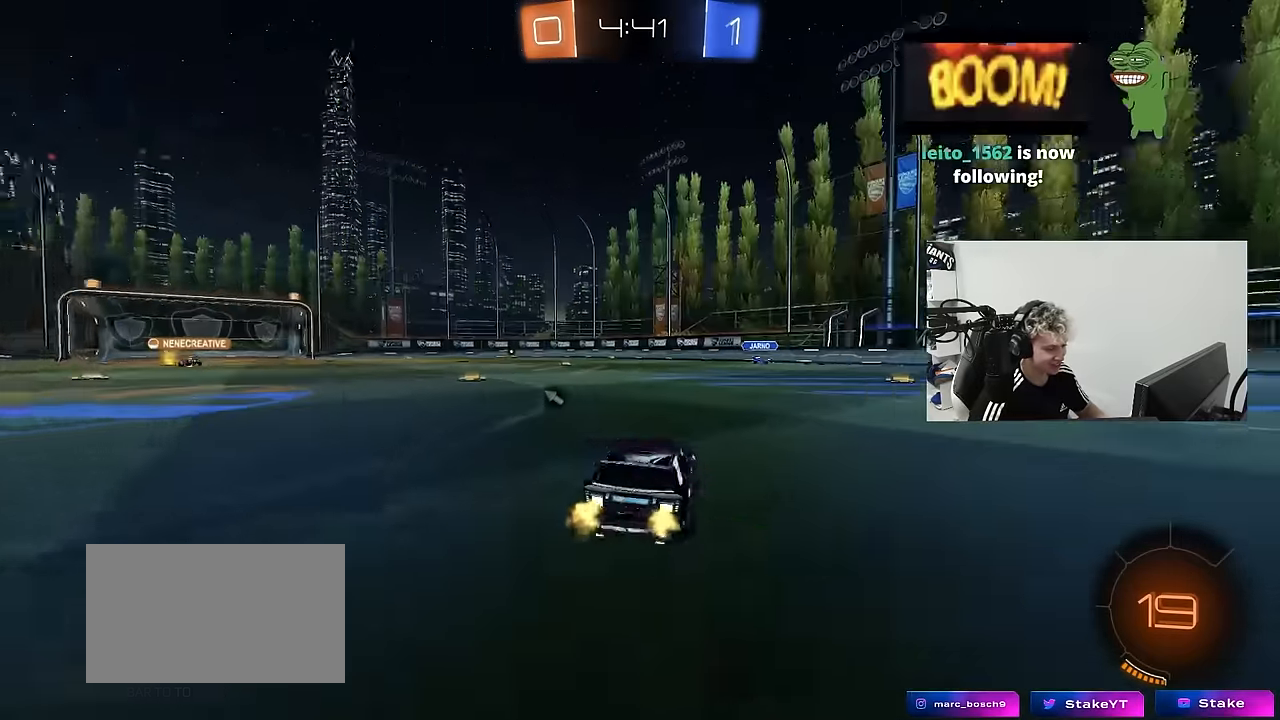
{"keys": ["d", "w"], "mouse": ["left"], "mouse_move": "still", "events": [[50, "a", "up"], [233, "a", "down"], [433, "a", "up"], [433, "d", "down"], [433, "mouse_left", "down"]]}
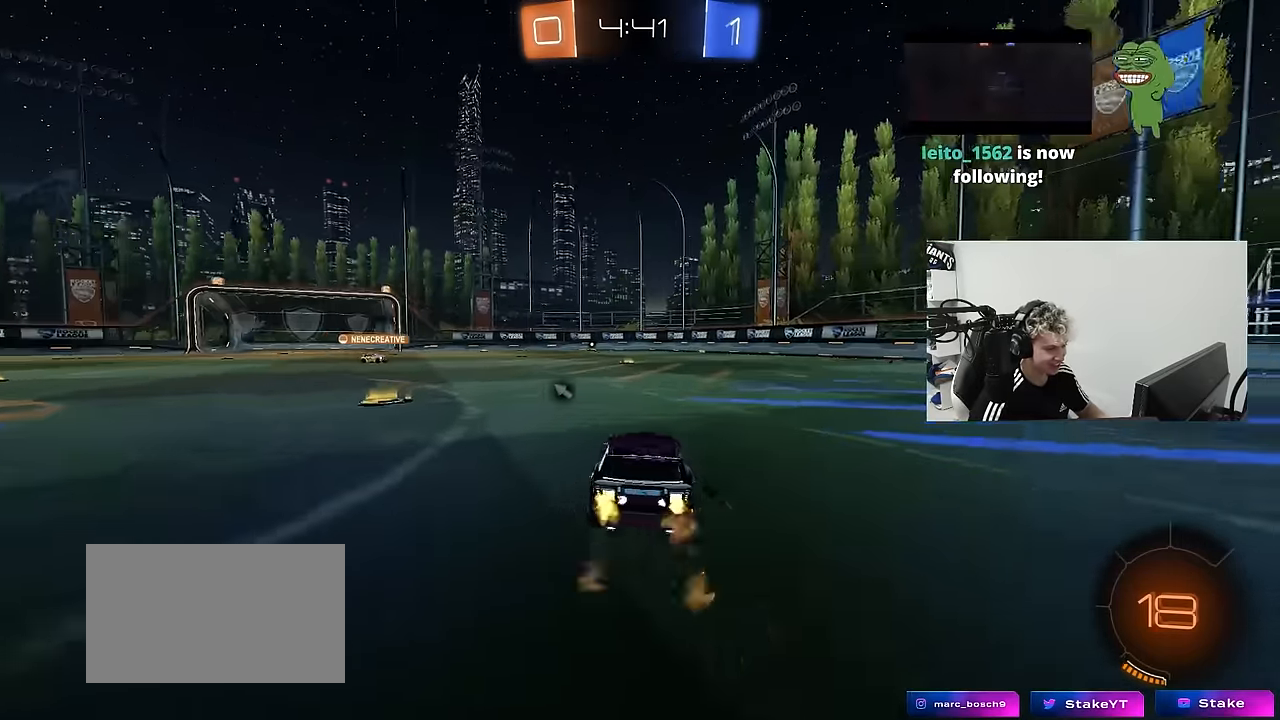
{"keys": ["a", "s", "shift"], "mouse": [], "mouse_move": "up", "events": [[17, "mouse_right", "down"], [67, "a", "down"], [67, "d", "up"], [117, "mouse_right", "up"], [117, "shift", "down"], [167, "mouse_right", "down"], [250, "s", "down"], [250, "w", "up"], [300, "space", "down"], [400, "mouse_right", "up"], [483, "mouse_left", "up"], [483, "space", "up"]]}
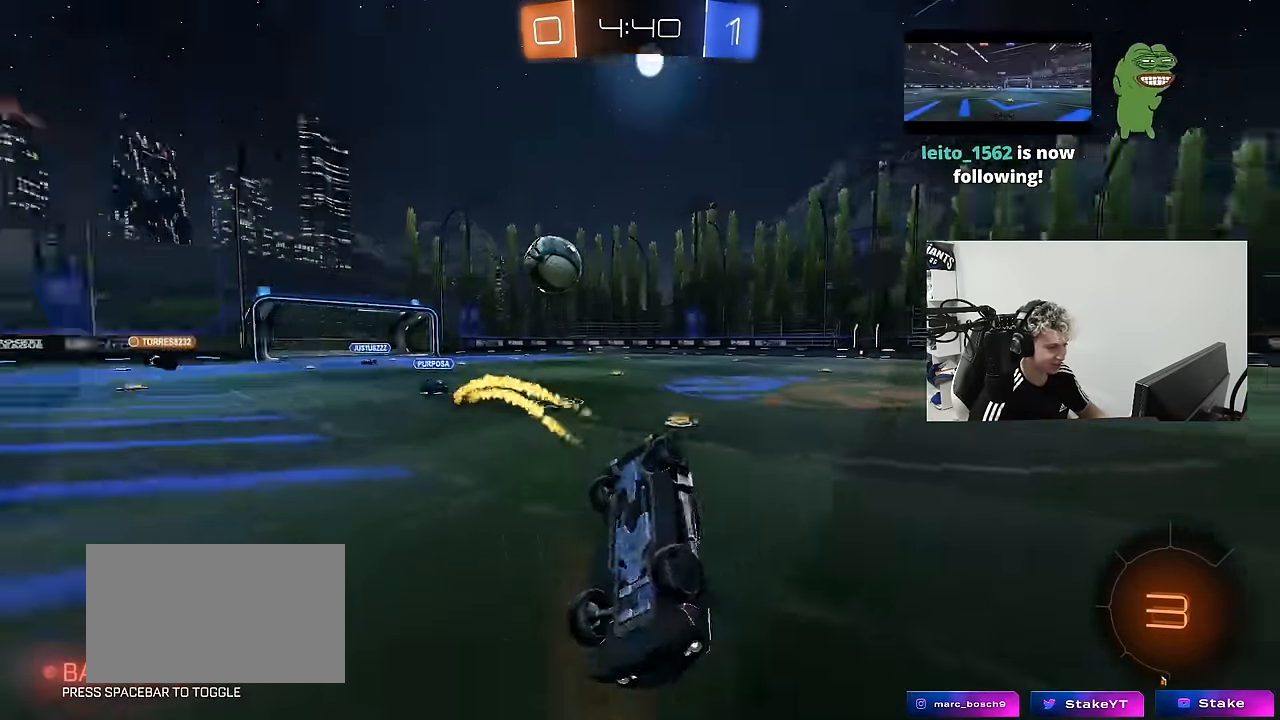
{"keys": [], "mouse": [], "mouse_move": "still", "events": [[83, "s", "up"], [217, "s", "down"], [417, "s", "up"], [417, "shift", "up"], [500, "a", "up"]]}
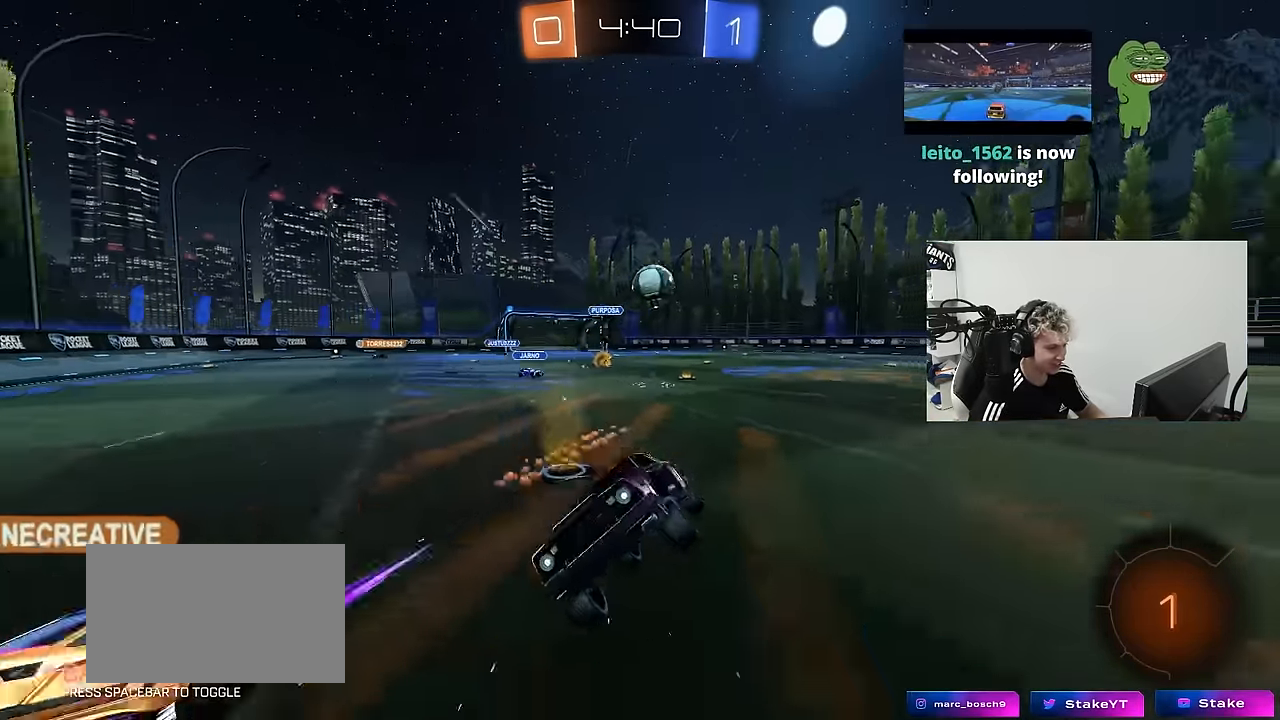
{"keys": ["w"], "mouse": ["left"], "mouse_move": "still", "events": [[150, "a", "down"], [200, "a", "up"], [200, "w", "down"], [283, "space", "down"], [333, "a", "down"], [383, "mouse_left", "down"], [467, "a", "up"], [467, "space", "up"]]}
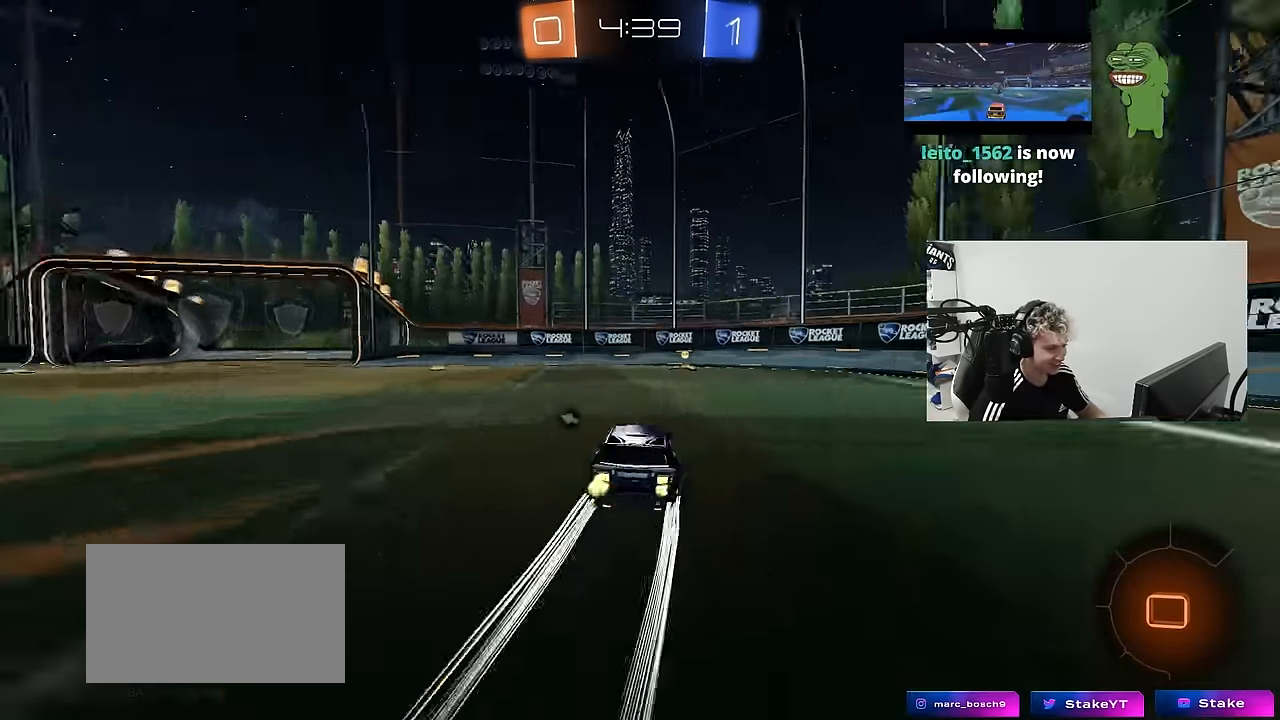
{"keys": ["space", "w"], "mouse": [], "mouse_move": "still", "events": [[117, "mouse_left", "up"], [200, "d", "down"], [350, "space", "down"], [400, "d", "up"]]}
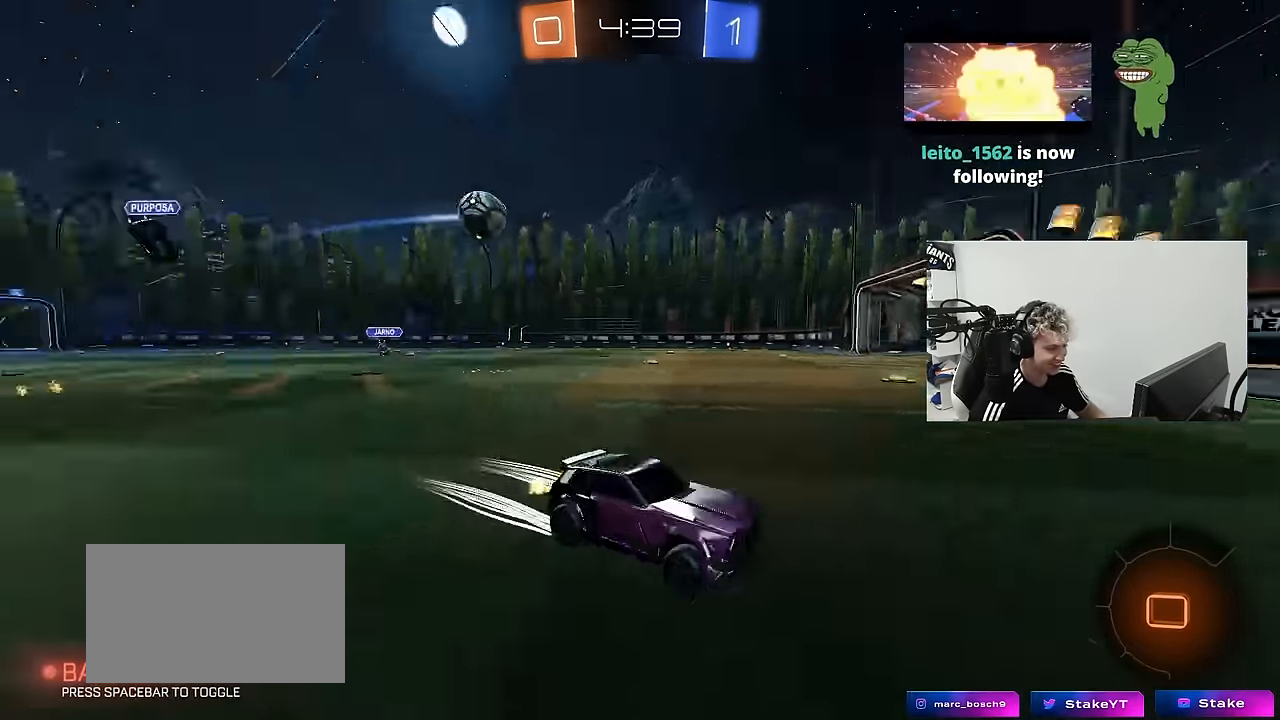
{"keys": ["a", "w"], "mouse": ["left"], "mouse_move": "still", "events": [[33, "a", "down"], [33, "shift", "down"], [33, "space", "up"], [133, "mouse_left", "down"], [133, "shift", "up"], [267, "mouse_left", "up"], [417, "mouse_left", "down"]]}